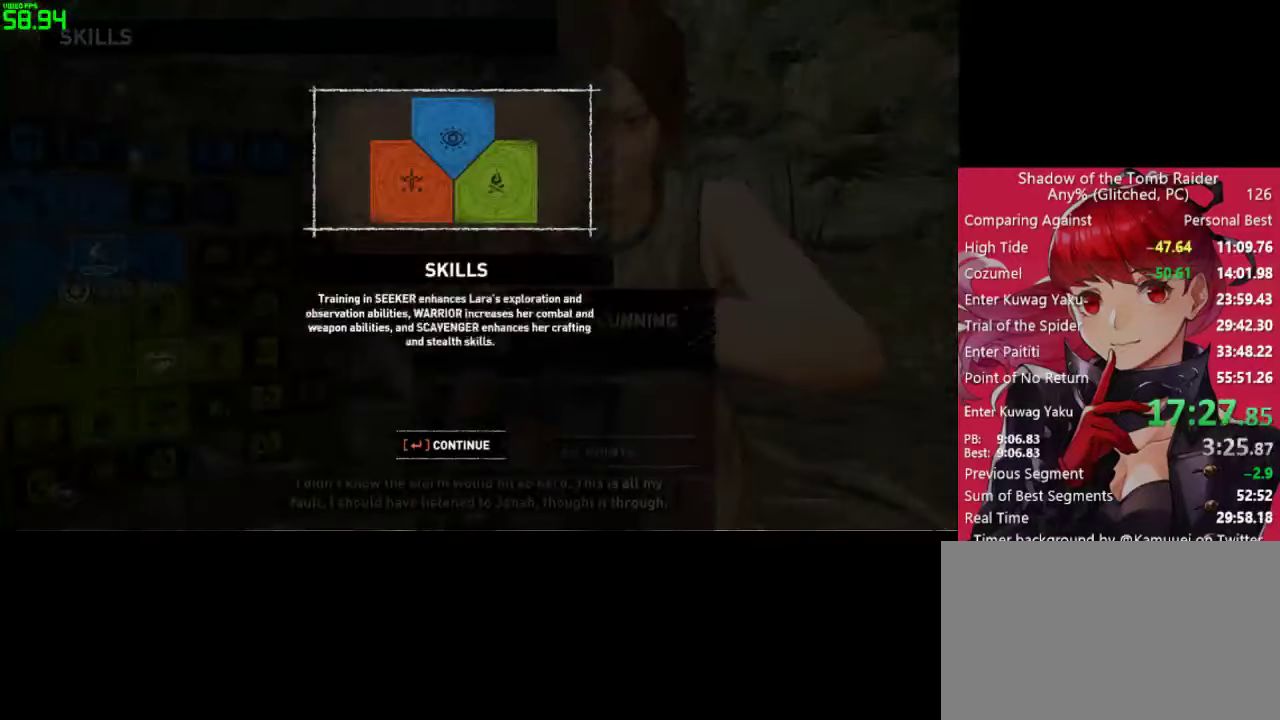
Gameplay with keyboard and mouse; each line is a JSON object with the keys and mouse buttons held at the frame after it. "events" lists presses ("down") and releases ("up") of "1", "2", "3", "4", "5", "a", "alt", "c", "caps_lock", "ctrl", "d", "e", "f", "g", "q", "r", "s", "shift", "space", "t", "tab", "v", "w", "x", "z", "mouse_left" and "mouse_right" between this image and that frame as [ms after this image, input, new state], when the widget could be followed in between. "mouse_left", "mouse_right" = the "left", "right" buttons of the "mouse" list. No other keys are recorded. "mouse_move" is the direction in which the mouse moves at that frame (one of eight, or "still"), when it could be read. Not read: mouse_wheel.
{"keys": [], "mouse": ["left"], "mouse_move": "left", "events": [[417, "mouse_left", "down"]]}
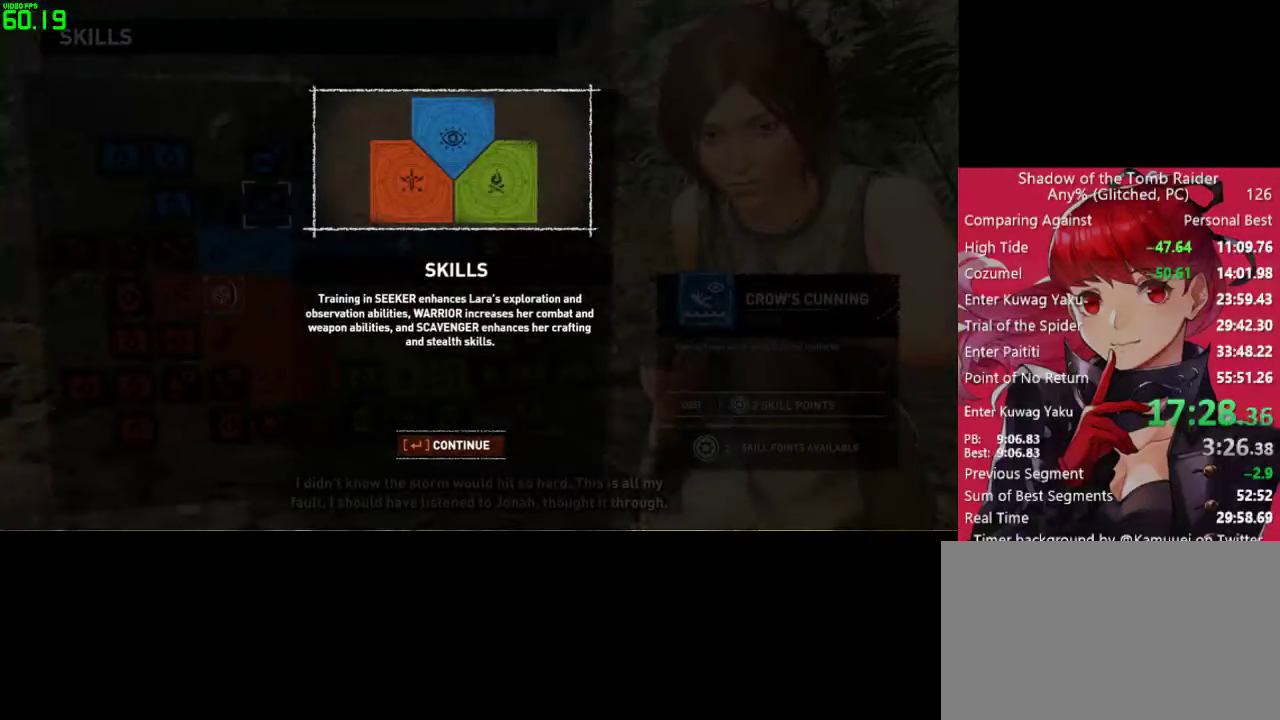
{"keys": [], "mouse": [], "mouse_move": "still", "events": [[17, "mouse_left", "up"]]}
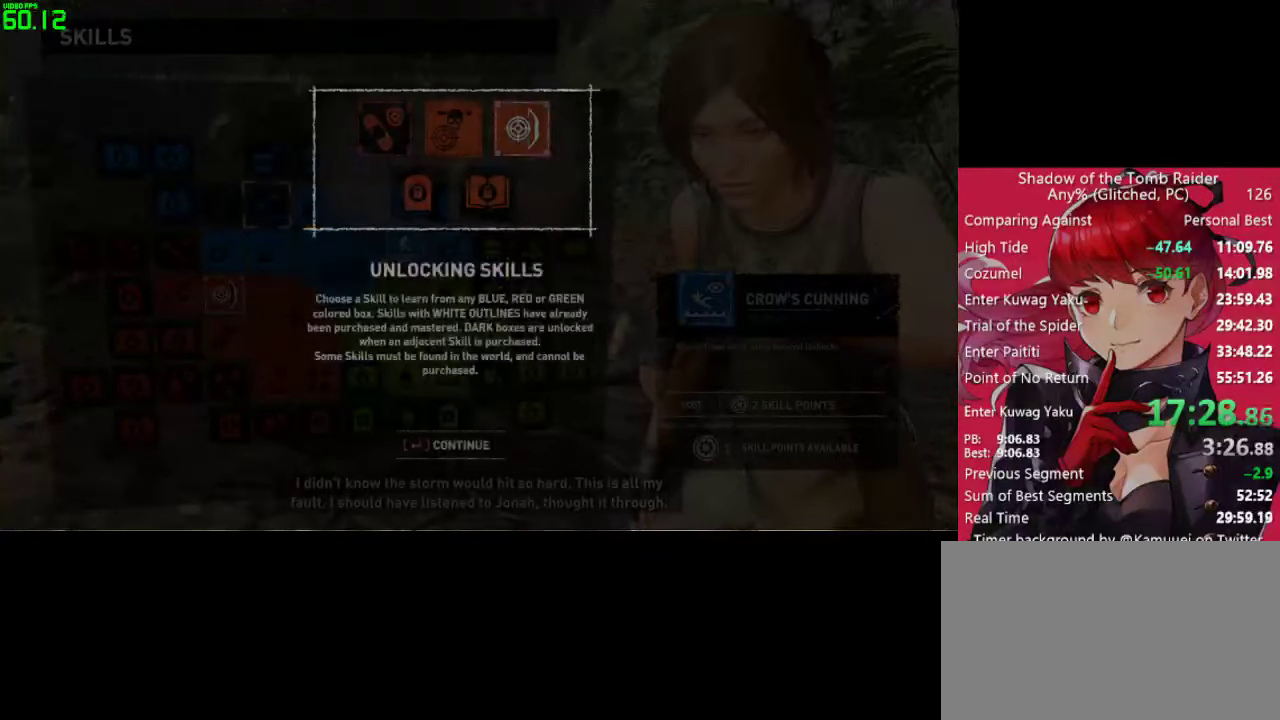
{"keys": [], "mouse": [], "mouse_move": "down-right", "events": []}
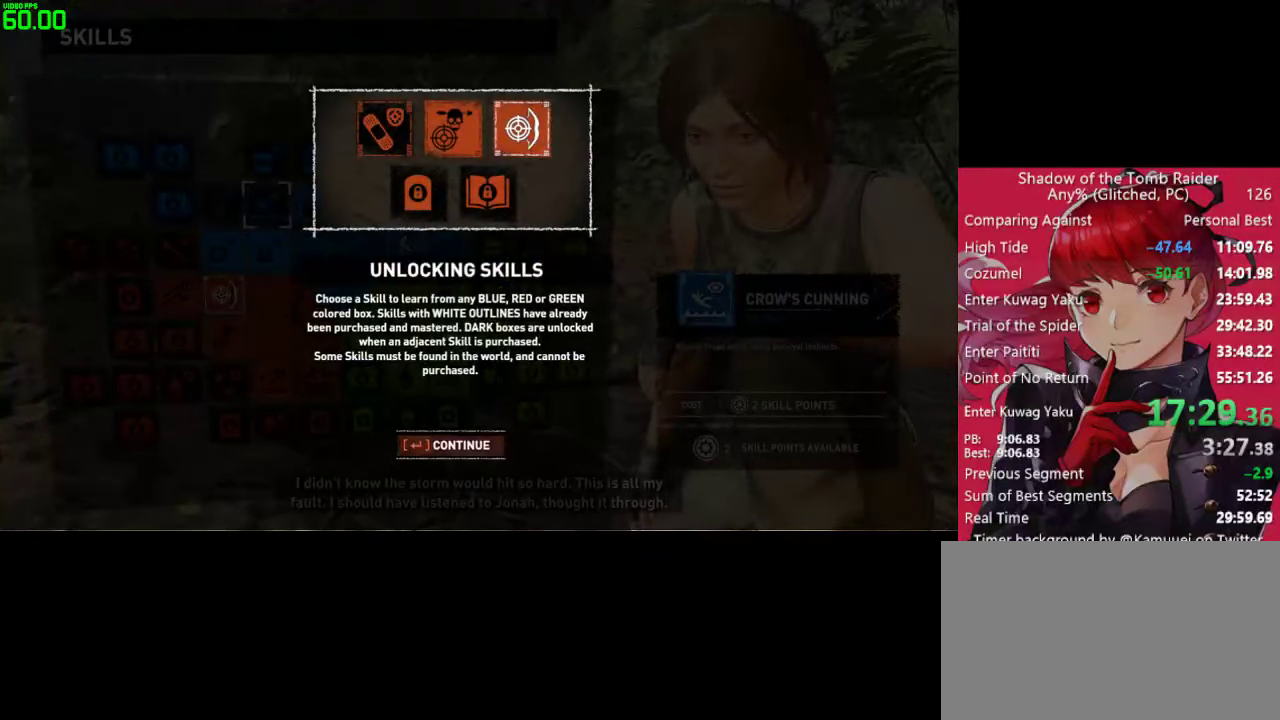
{"keys": [], "mouse": [], "mouse_move": "up-left", "events": [[100, "mouse_left", "down"], [183, "mouse_left", "up"]]}
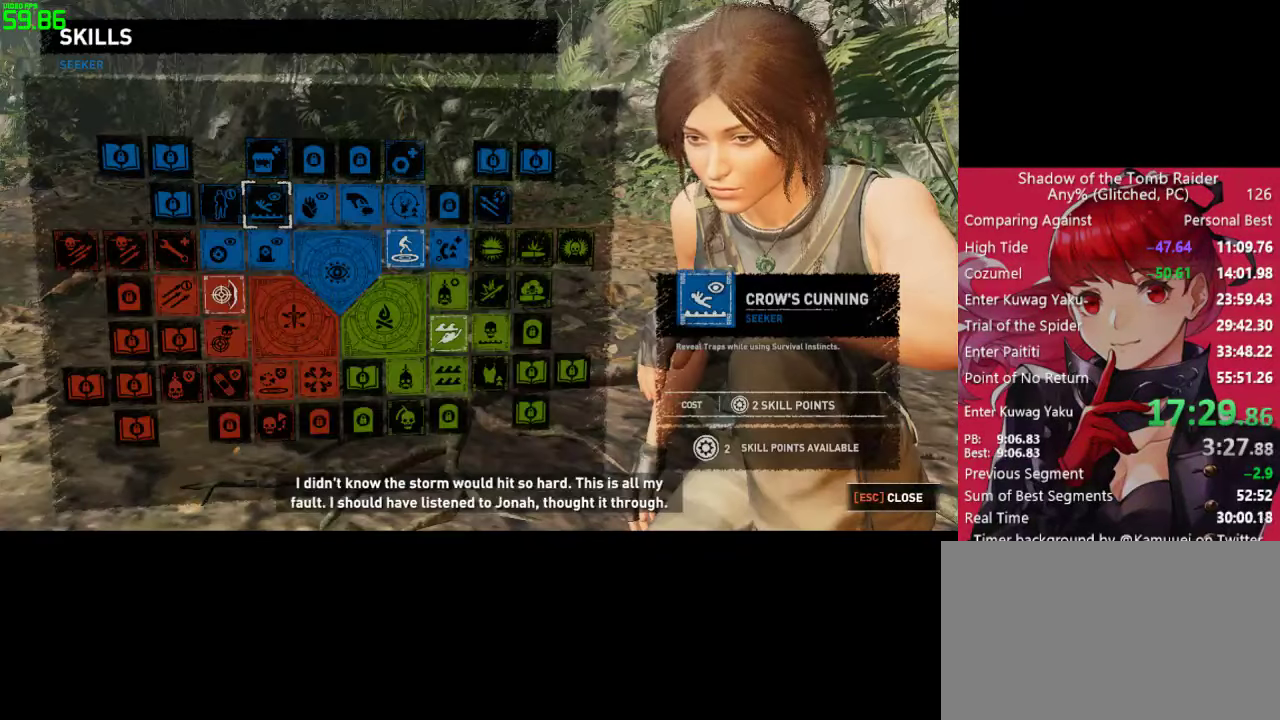
{"keys": [], "mouse": ["left"], "mouse_move": "still", "events": [[483, "mouse_left", "down"]]}
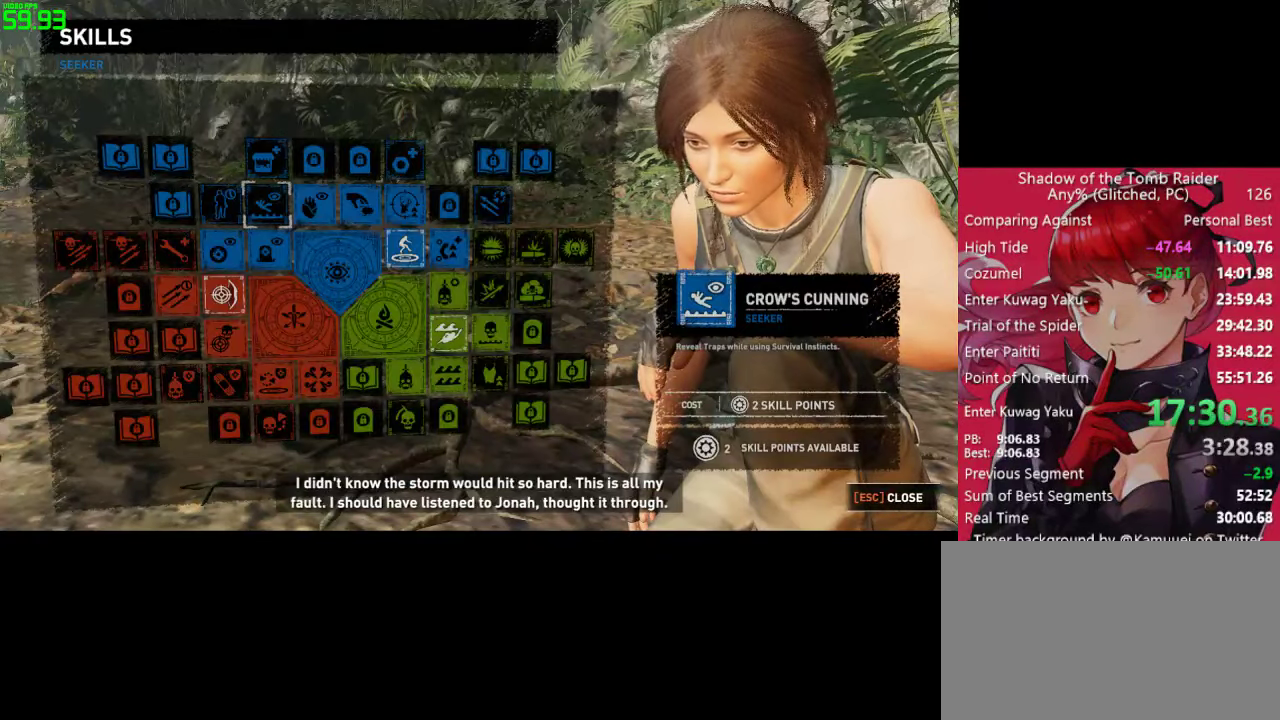
{"keys": [], "mouse": [], "mouse_move": "still", "events": [[83, "mouse_left", "up"]]}
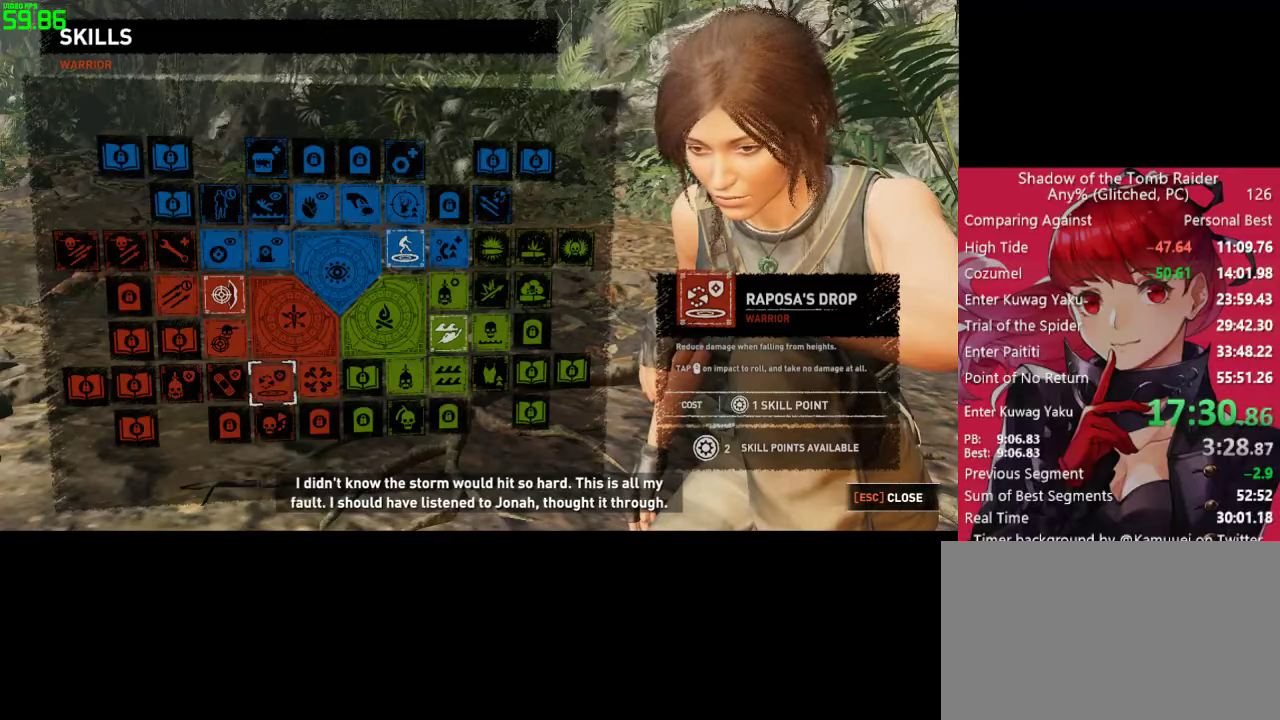
{"keys": [], "mouse": [], "mouse_move": "still", "events": [[234, "mouse_left", "down"], [334, "mouse_left", "up"]]}
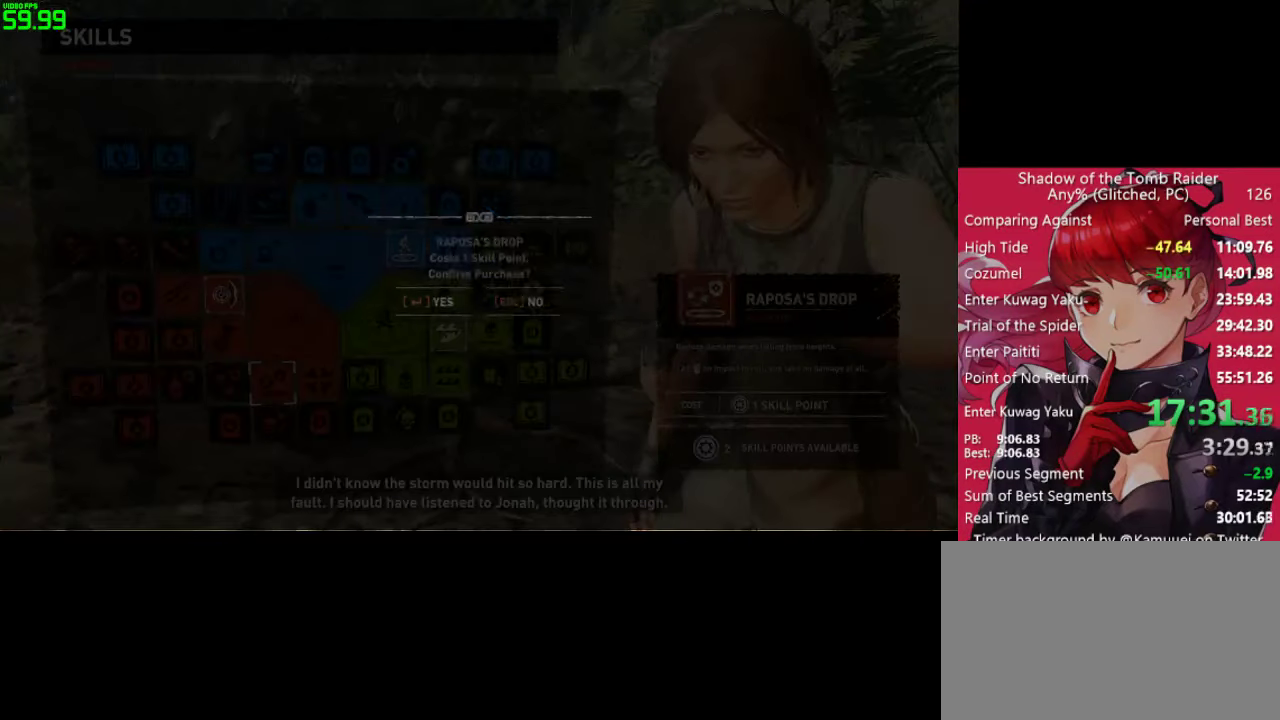
{"keys": [], "mouse": [], "mouse_move": "still", "events": []}
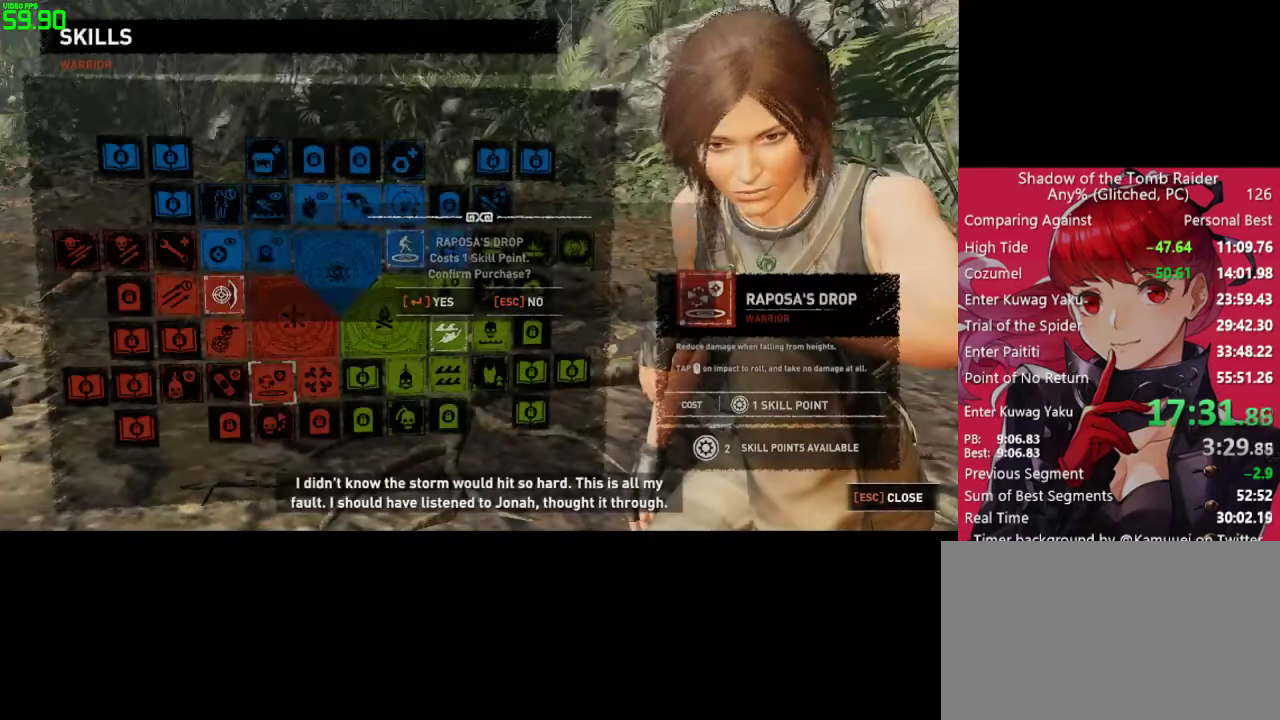
{"keys": [], "mouse": [], "mouse_move": "still", "events": []}
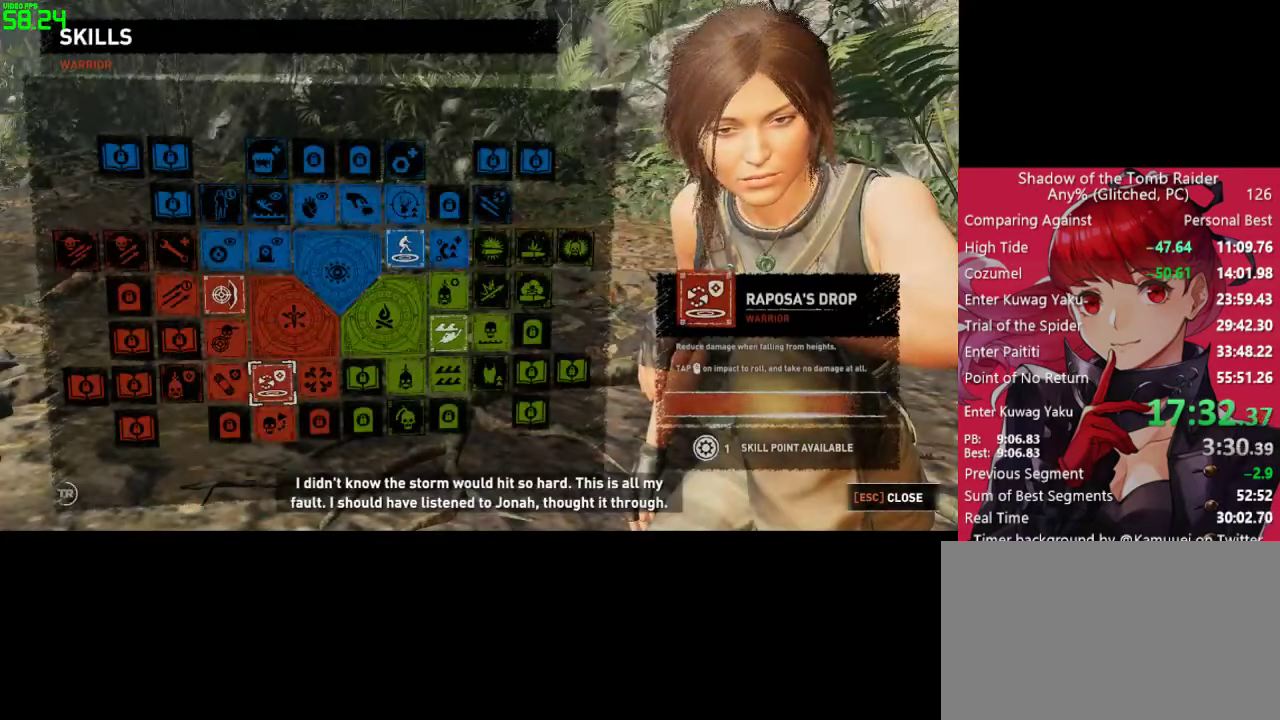
{"keys": [], "mouse": [], "mouse_move": "still", "events": []}
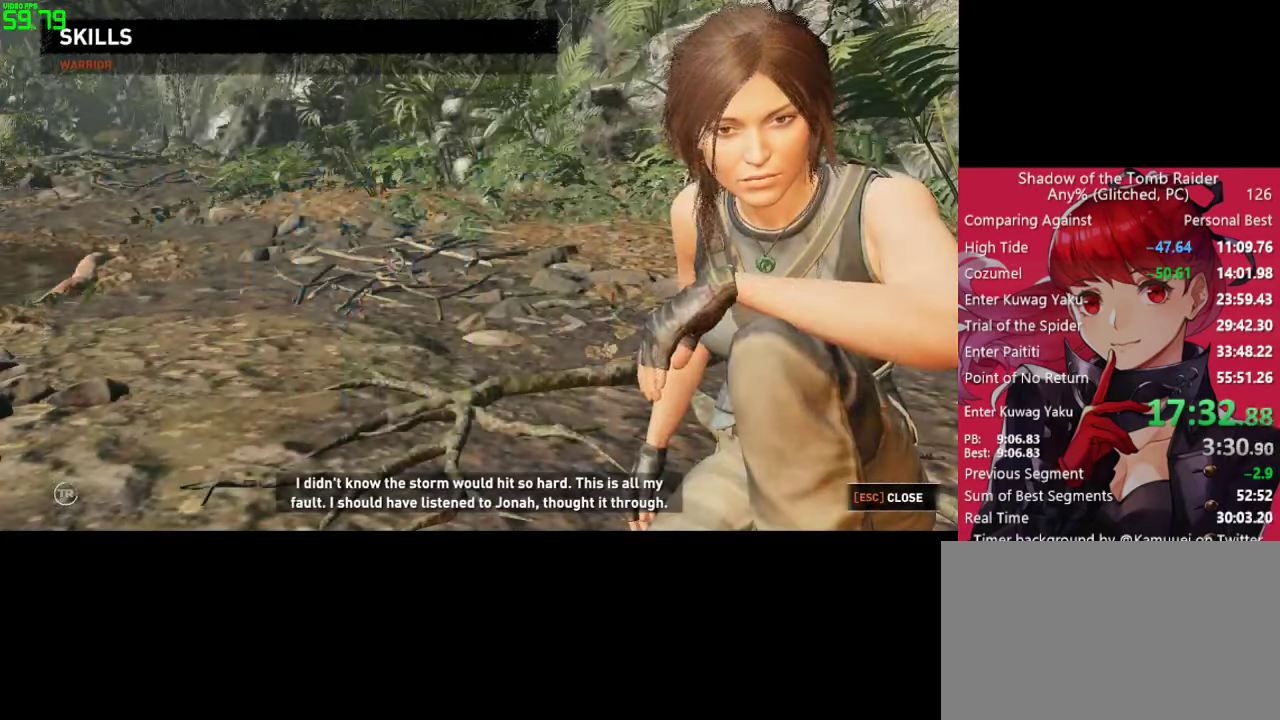
{"keys": [], "mouse": [], "mouse_move": "still", "events": []}
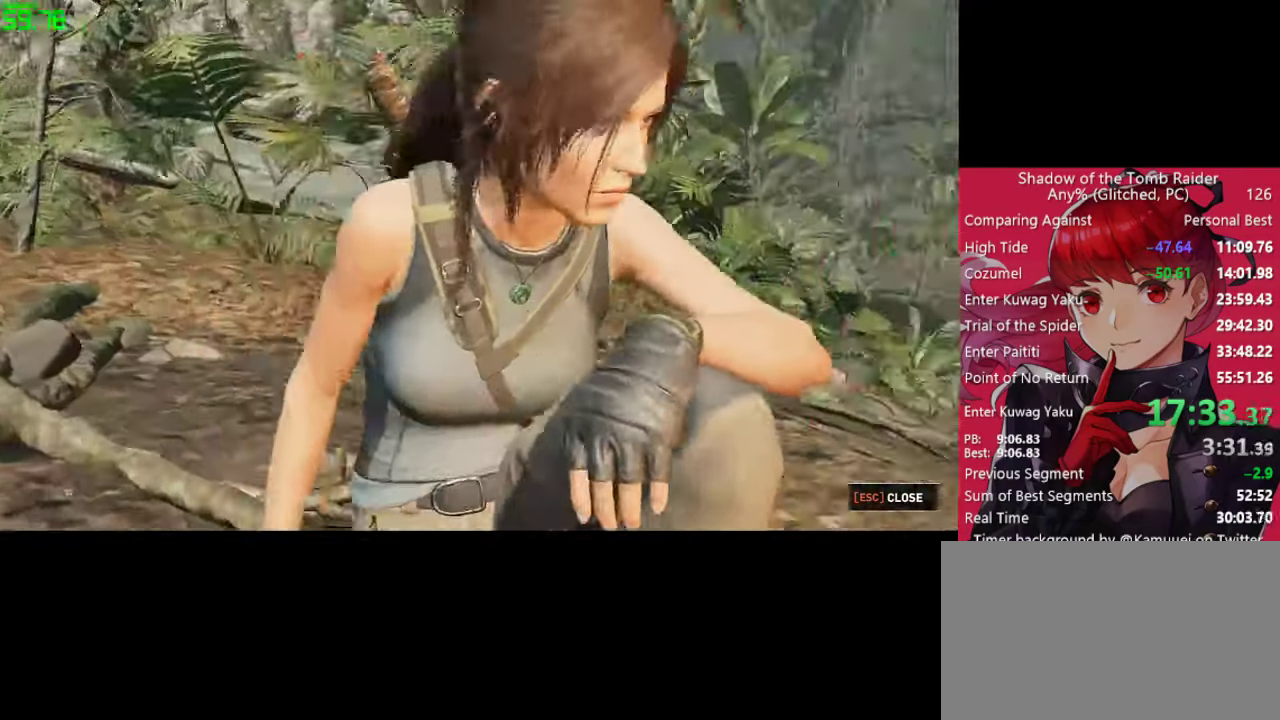
{"keys": [], "mouse": [], "mouse_move": "still", "events": []}
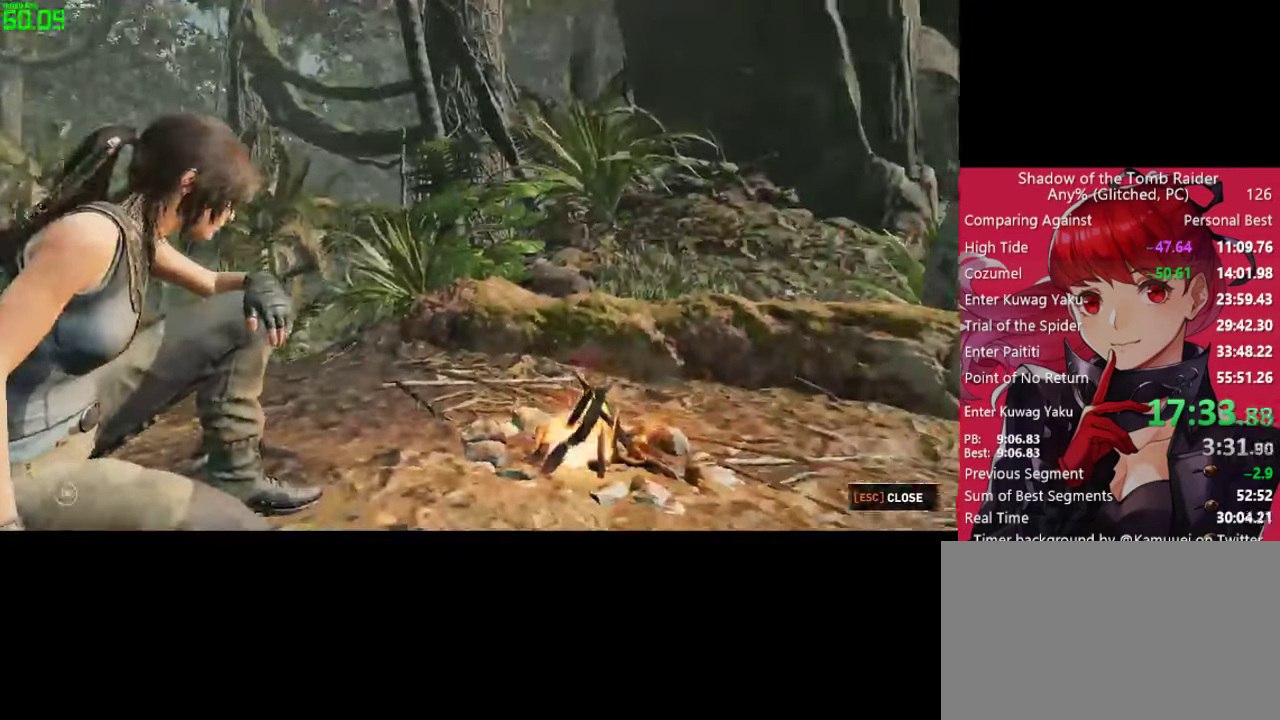
{"keys": [], "mouse": [], "mouse_move": "still", "events": []}
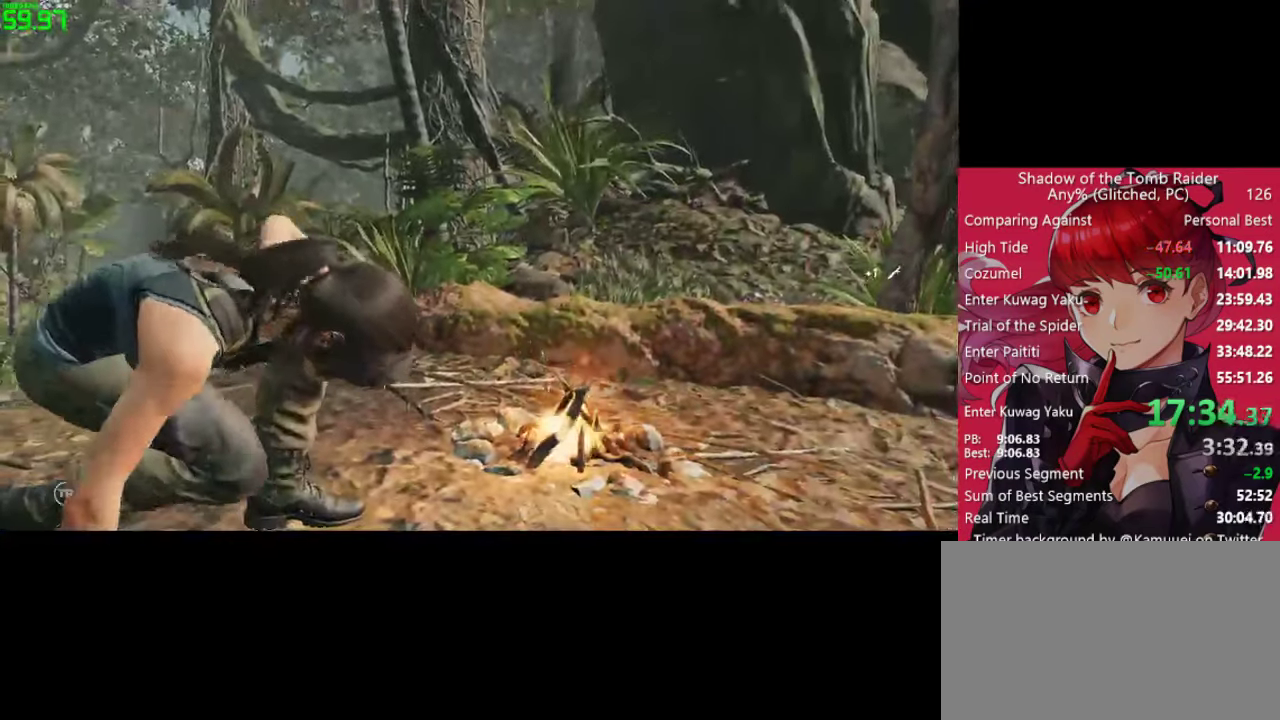
{"keys": ["a", "w"], "mouse": [], "mouse_move": "still", "events": [[434, "w", "down"], [484, "a", "down"]]}
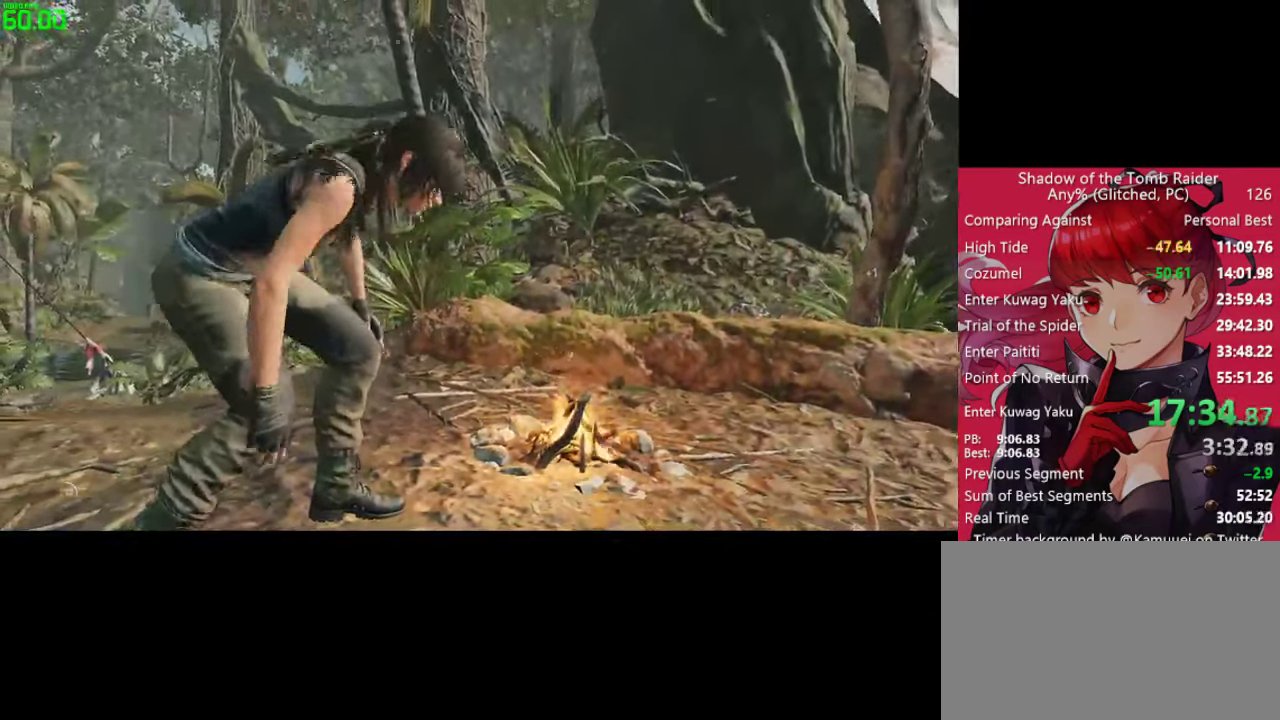
{"keys": ["a", "w"], "mouse": [], "mouse_move": "left", "events": []}
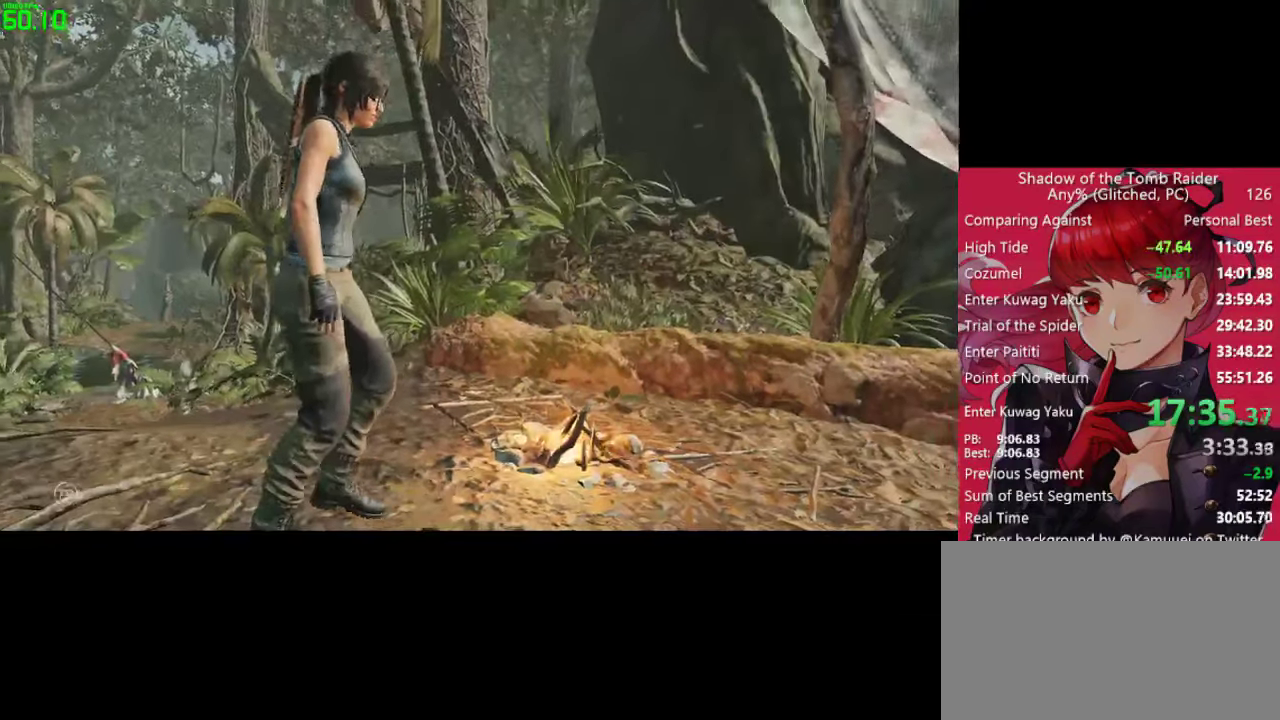
{"keys": ["a", "w"], "mouse": [], "mouse_move": "right", "events": []}
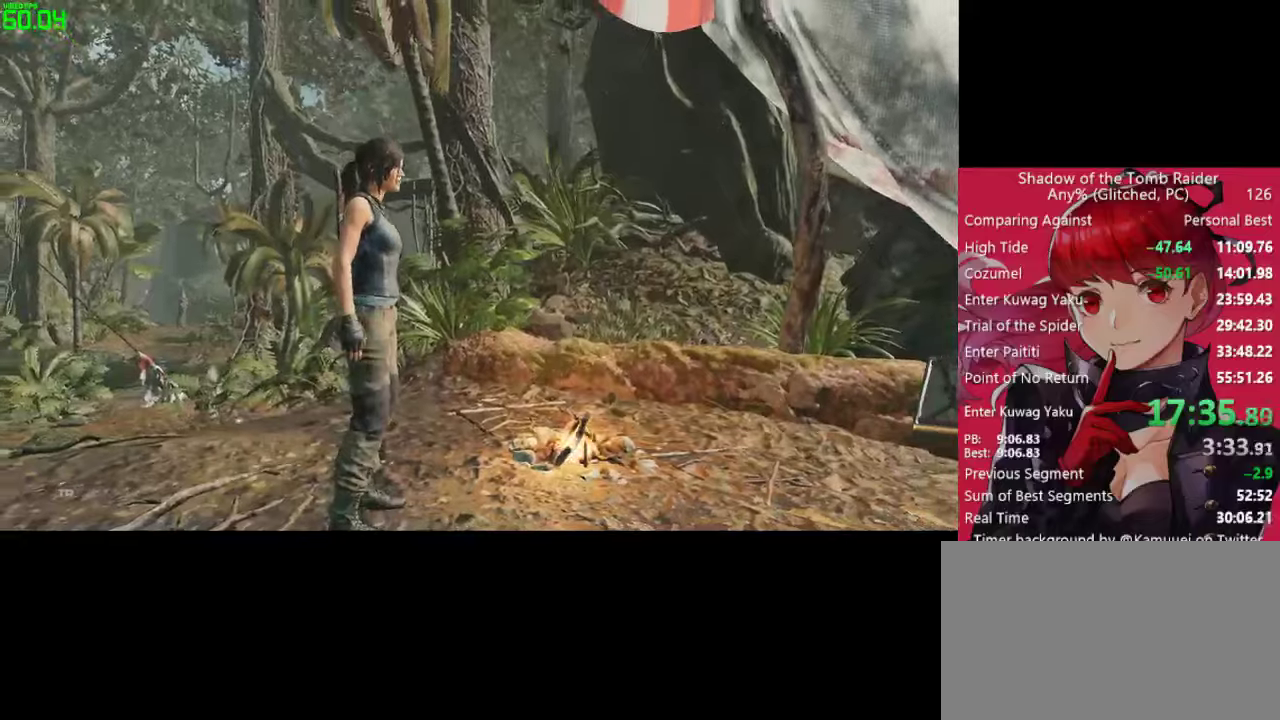
{"keys": ["w"], "mouse": [], "mouse_move": "still", "events": [[383, "a", "up"]]}
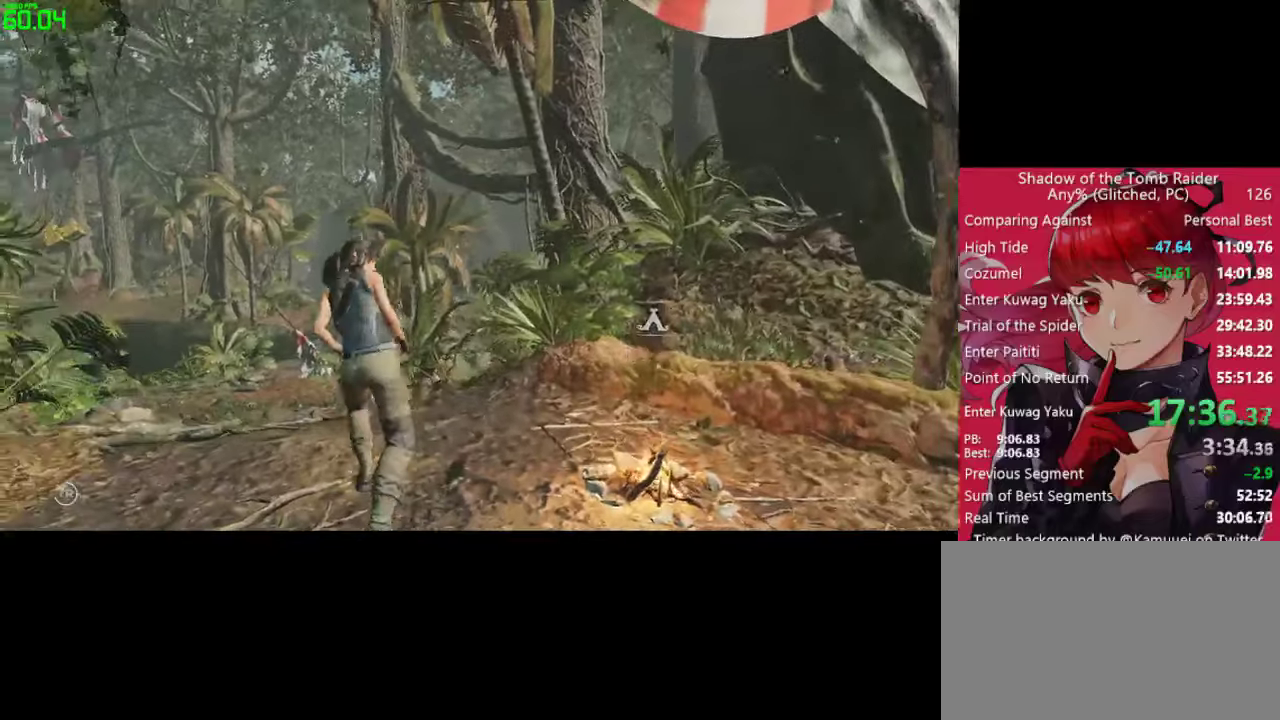
{"keys": ["w"], "mouse": [], "mouse_move": "still", "events": [[33, "space", "down"], [83, "space", "up"], [266, "a", "down"], [500, "a", "up"]]}
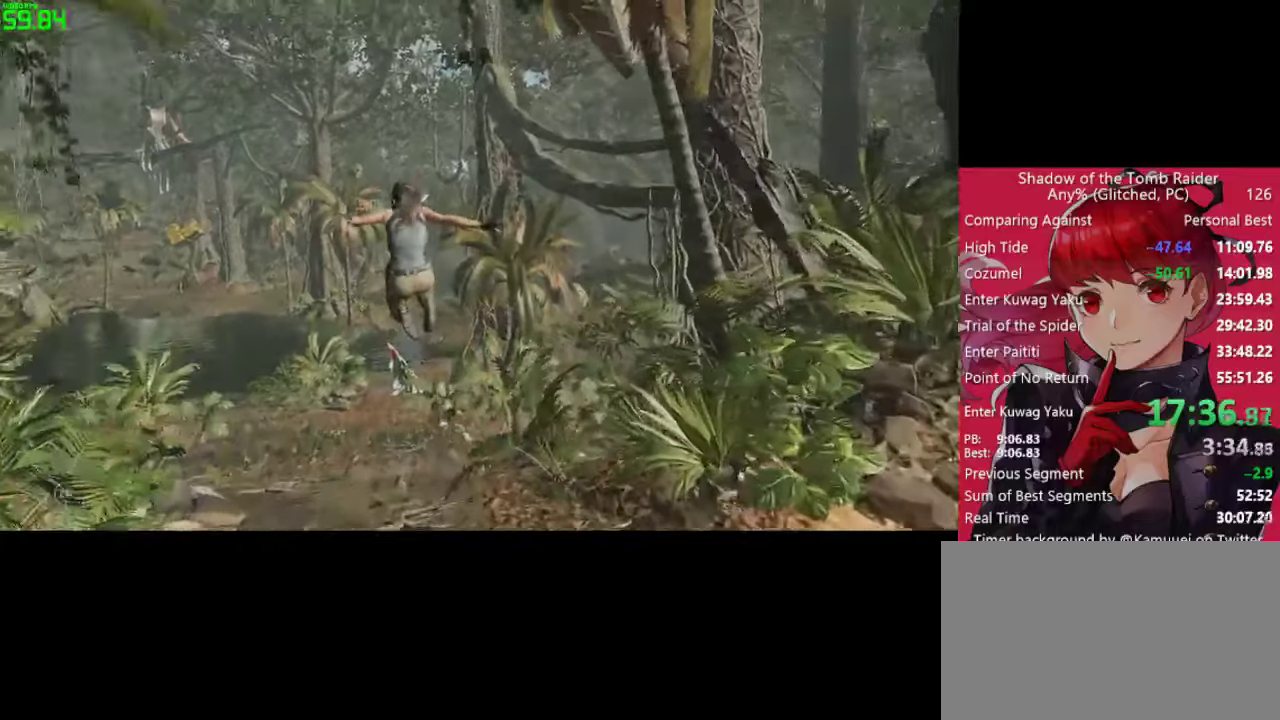
{"keys": ["w"], "mouse": [], "mouse_move": "still", "events": [[100, "a", "down"], [233, "a", "up"], [383, "a", "down"], [466, "a", "up"]]}
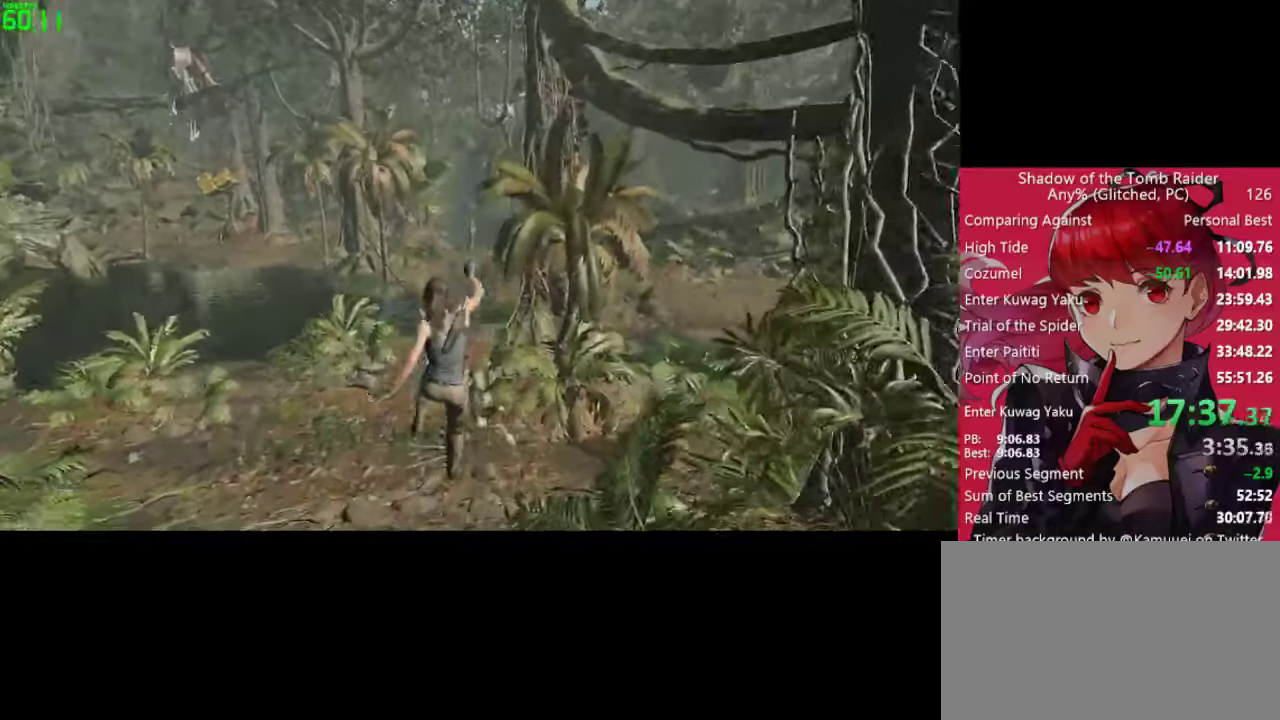
{"keys": ["w"], "mouse": [], "mouse_move": "still", "events": []}
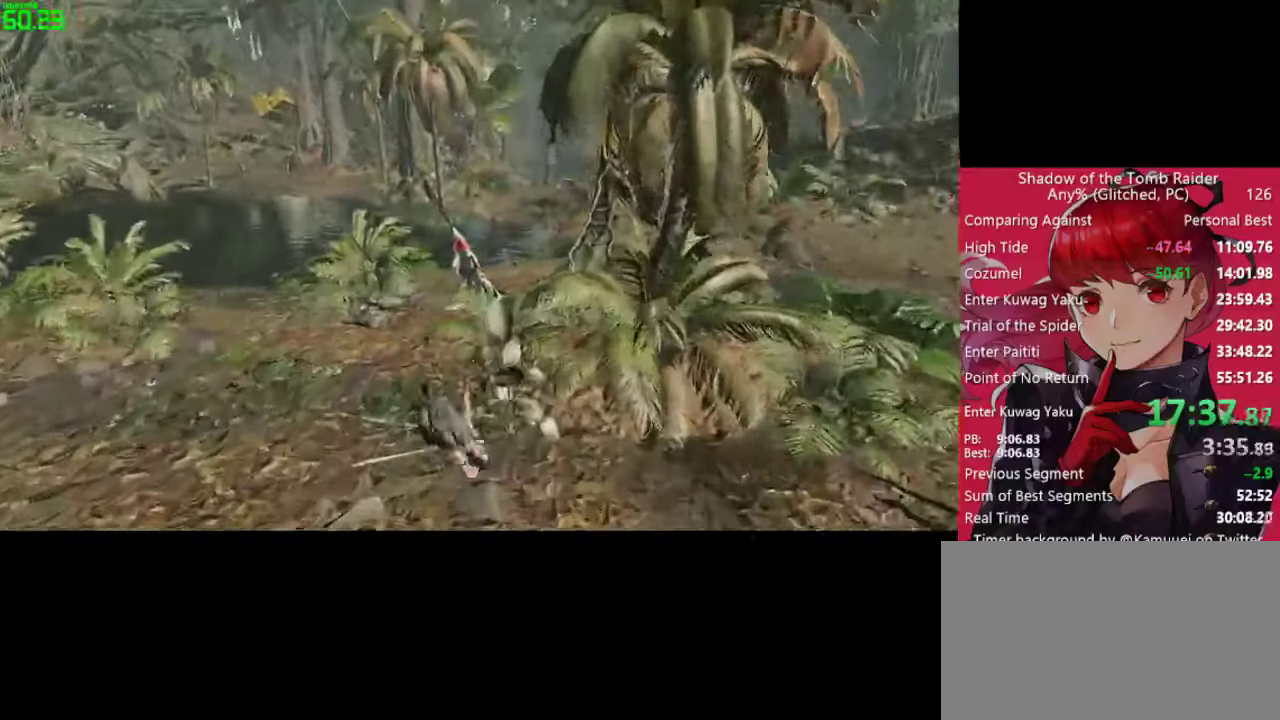
{"keys": ["w"], "mouse": [], "mouse_move": "still", "events": [[83, "a", "down"], [166, "a", "up"], [366, "a", "down"], [400, "a", "up"]]}
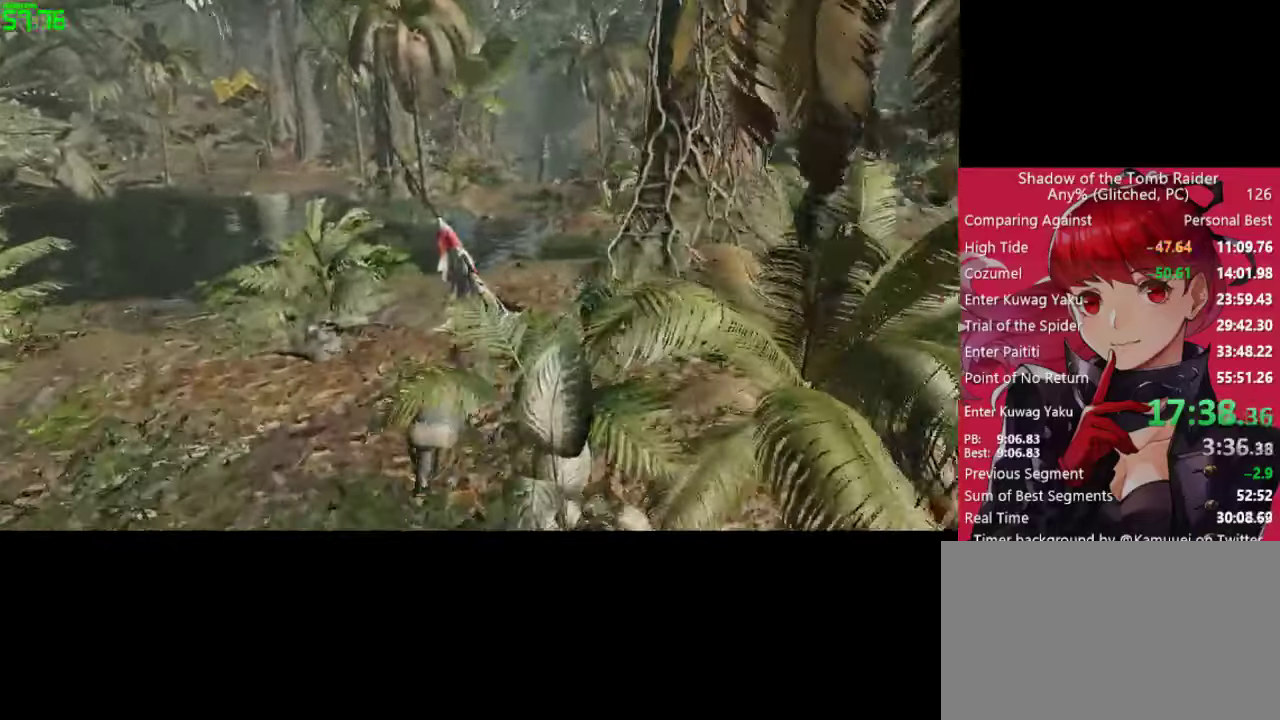
{"keys": ["w"], "mouse": [], "mouse_move": "right", "events": [[50, "a", "down"], [183, "a", "up"], [383, "a", "down"], [466, "a", "up"]]}
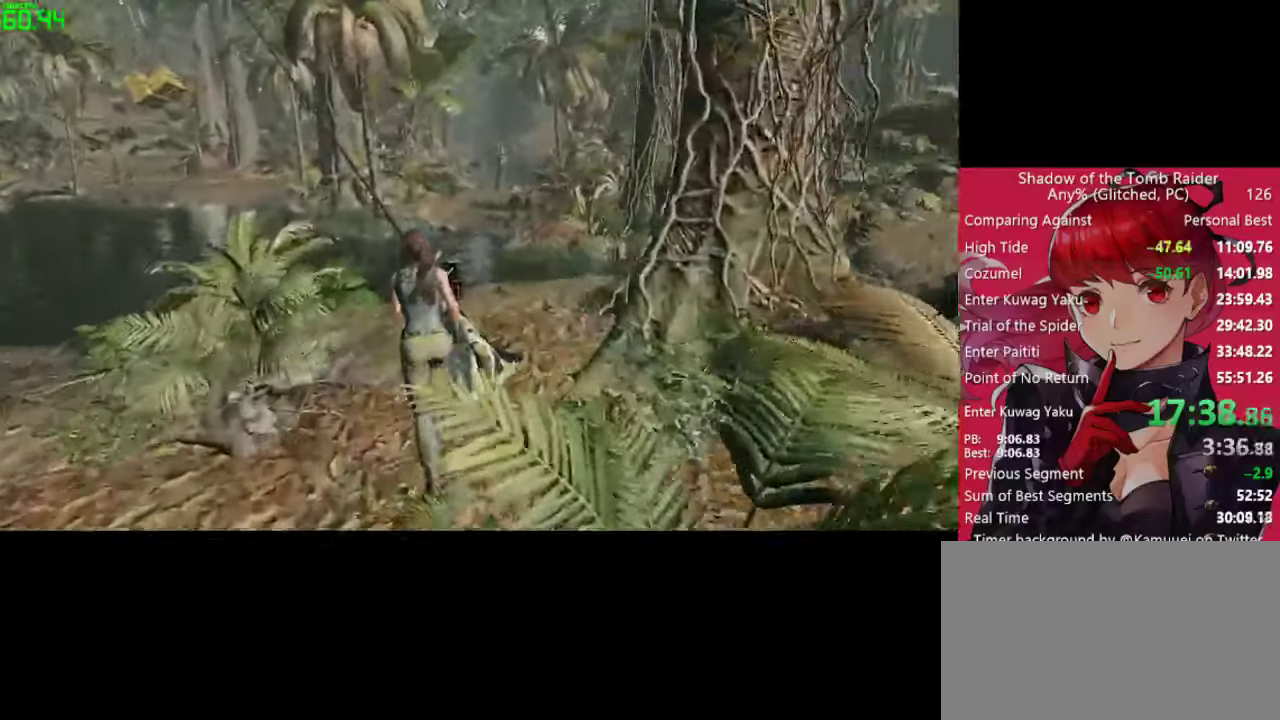
{"keys": [], "mouse": [], "mouse_move": "right", "events": [[200, "f", "down"], [300, "f", "up"], [383, "f", "down"], [383, "w", "up"], [483, "f", "up"]]}
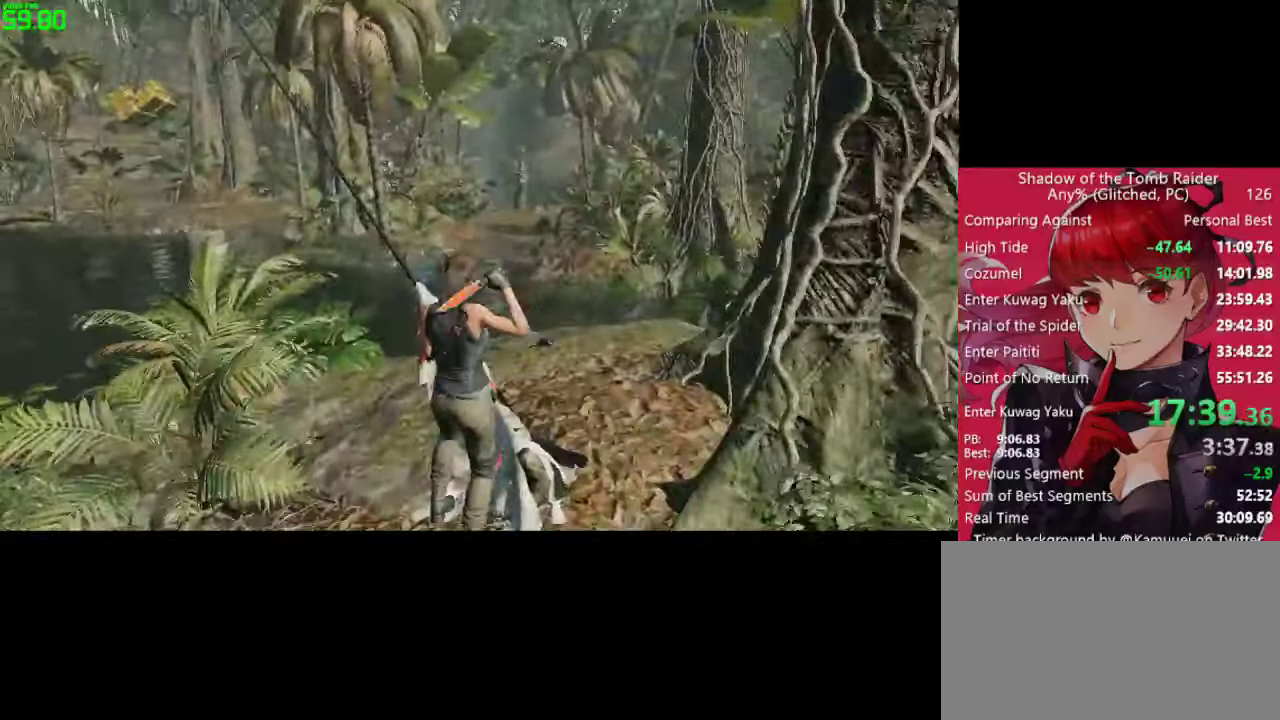
{"keys": [], "mouse": [], "mouse_move": "still", "events": [[83, "f", "down"], [133, "f", "up"]]}
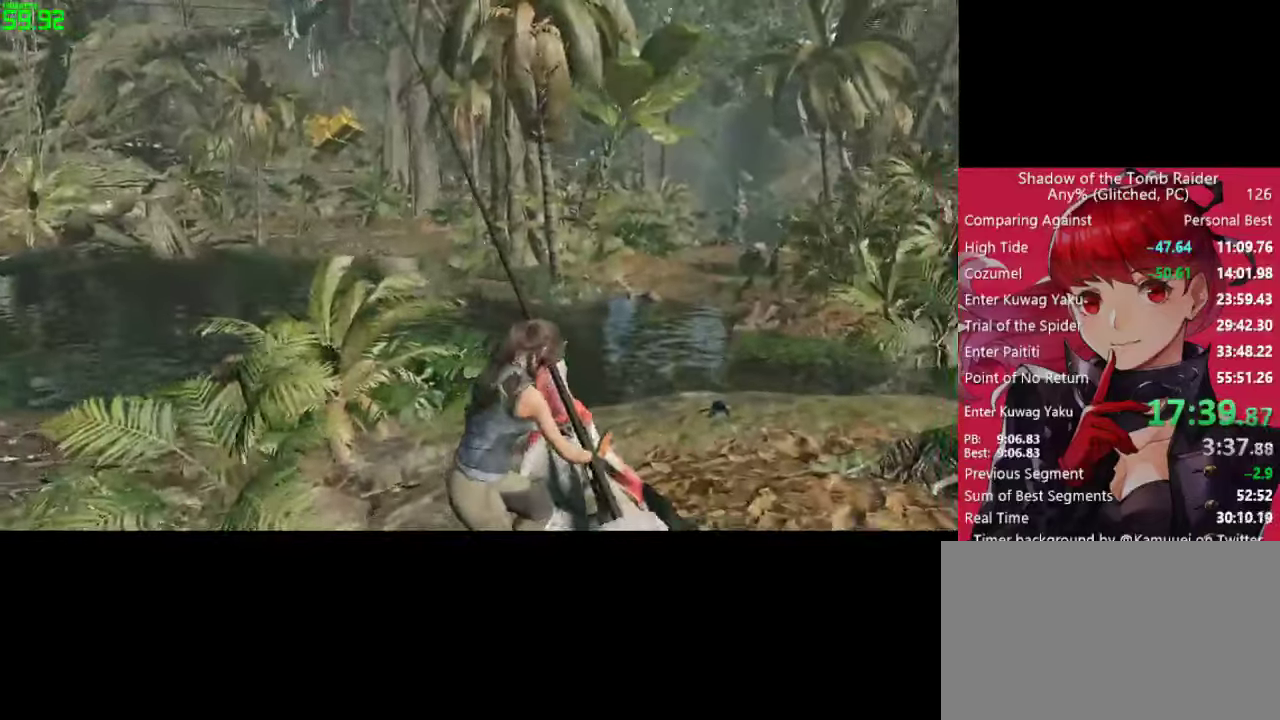
{"keys": [], "mouse": [], "mouse_move": "still", "events": []}
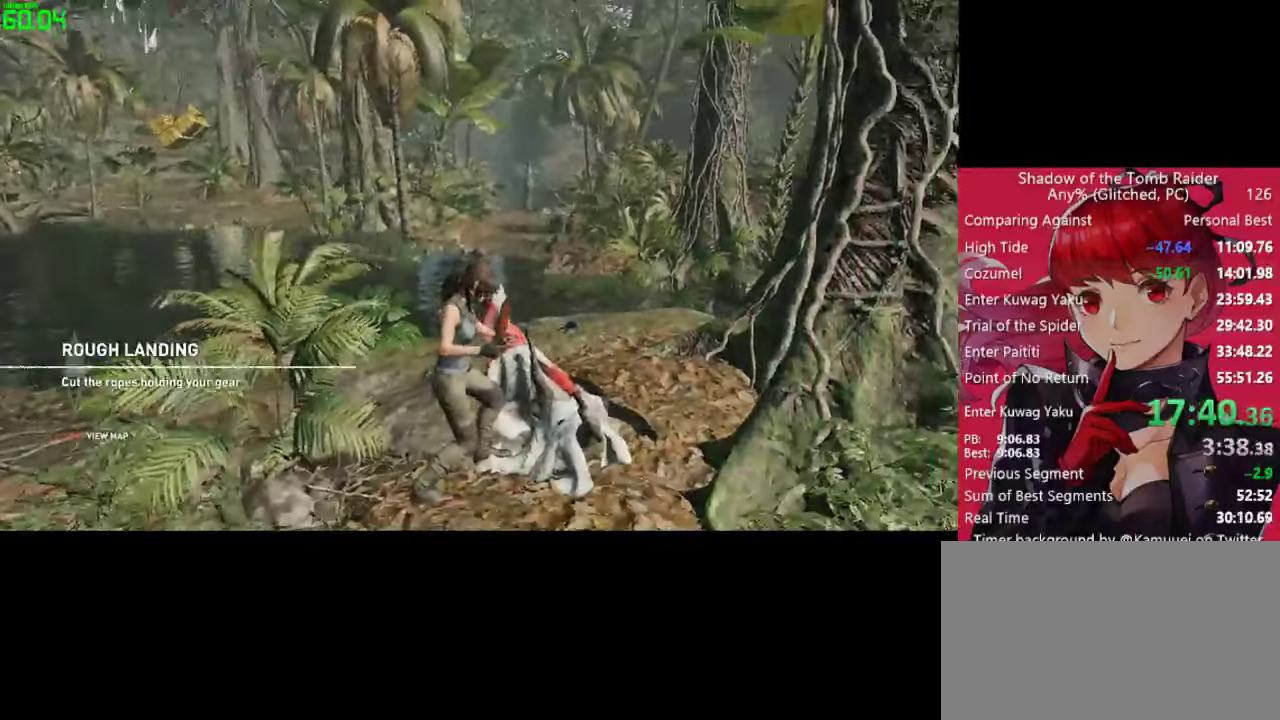
{"keys": ["a", "s"], "mouse": [], "mouse_move": "left", "events": [[433, "a", "down"], [433, "s", "down"]]}
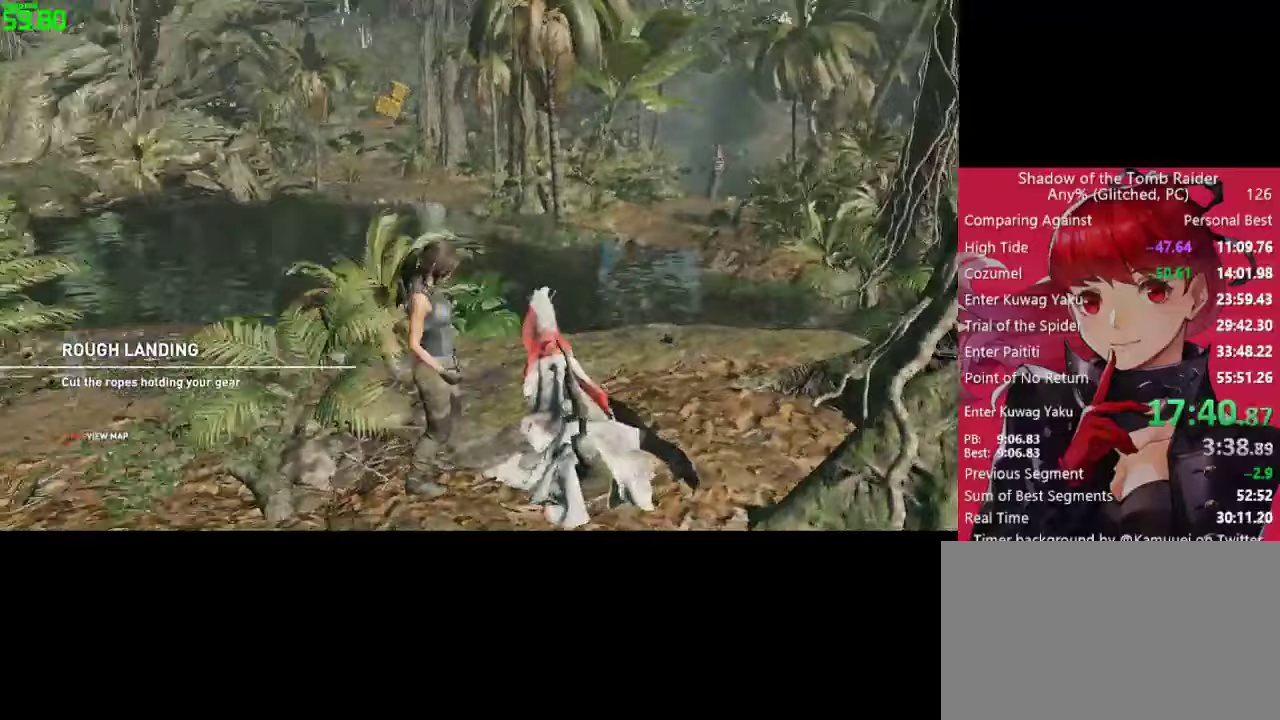
{"keys": ["w"], "mouse": [], "mouse_move": "up", "events": [[217, "s", "up"], [367, "w", "down"], [400, "a", "up"]]}
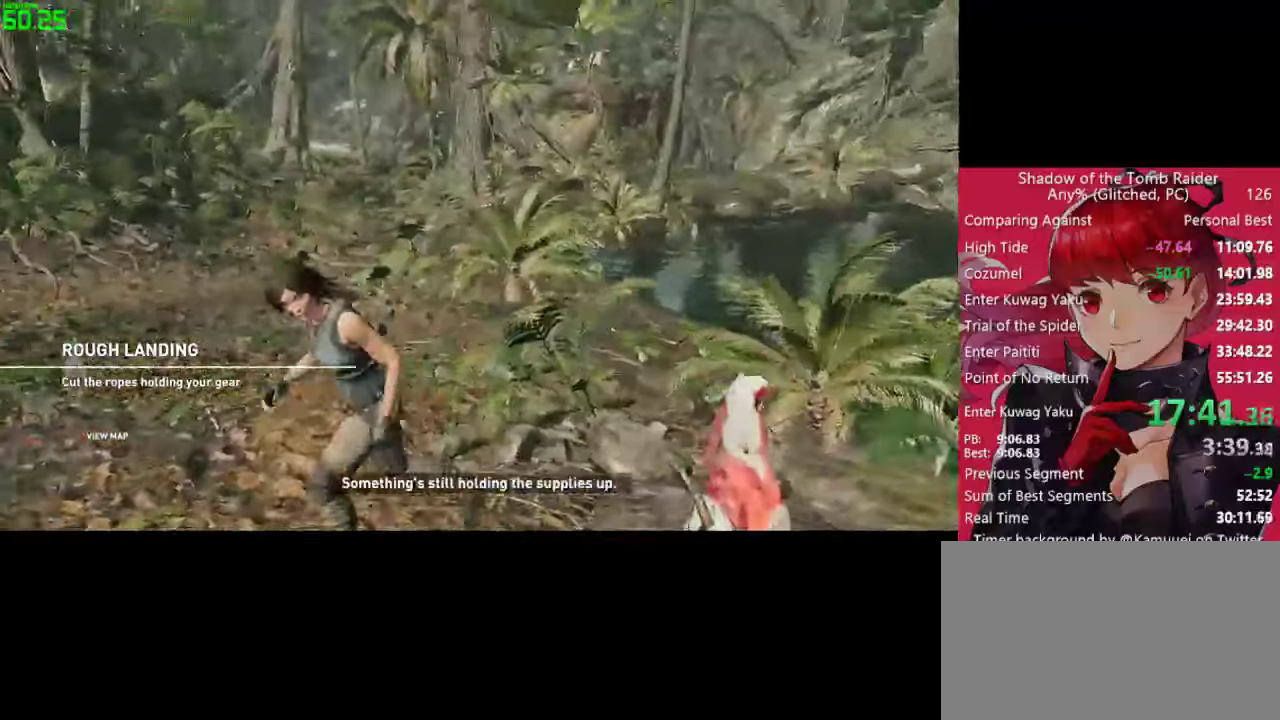
{"keys": ["w"], "mouse": [], "mouse_move": "up-right", "events": [[233, "shift", "down"], [417, "shift", "up"]]}
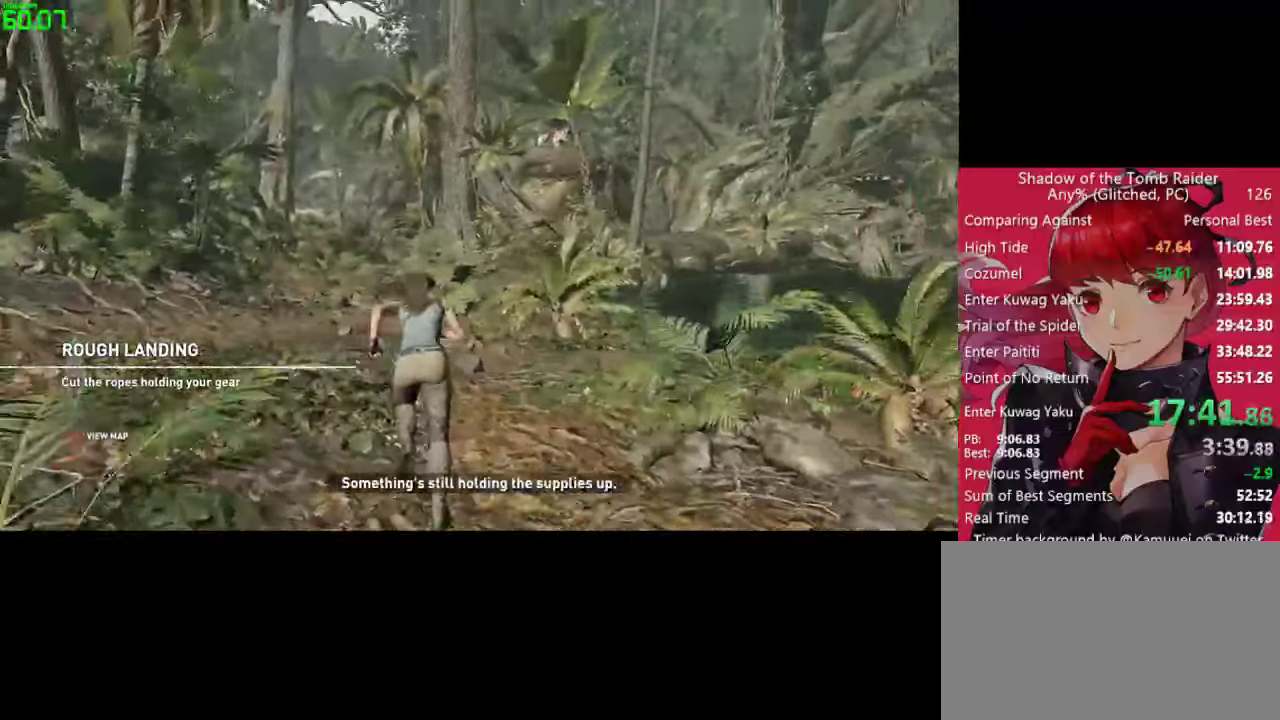
{"keys": ["w"], "mouse": [], "mouse_move": "still", "events": [[17, "space", "down"], [117, "space", "up"], [150, "a", "down"], [250, "a", "up"]]}
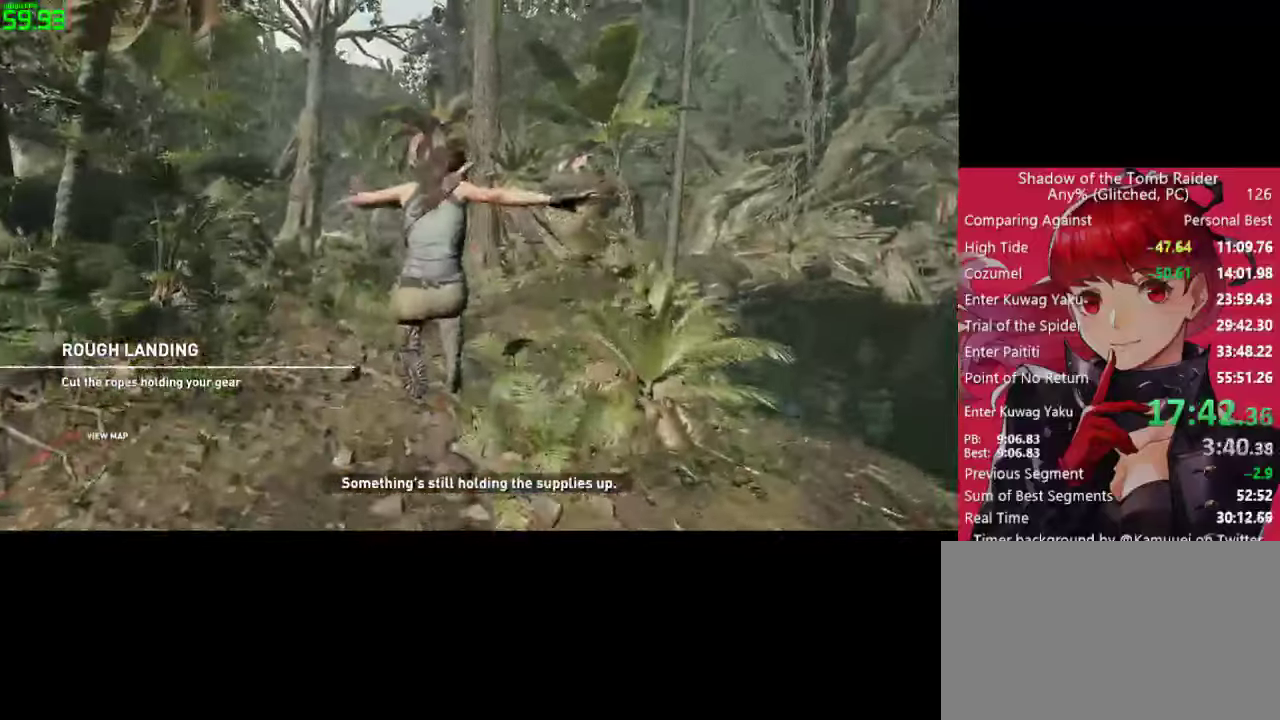
{"keys": ["w"], "mouse": [], "mouse_move": "still", "events": []}
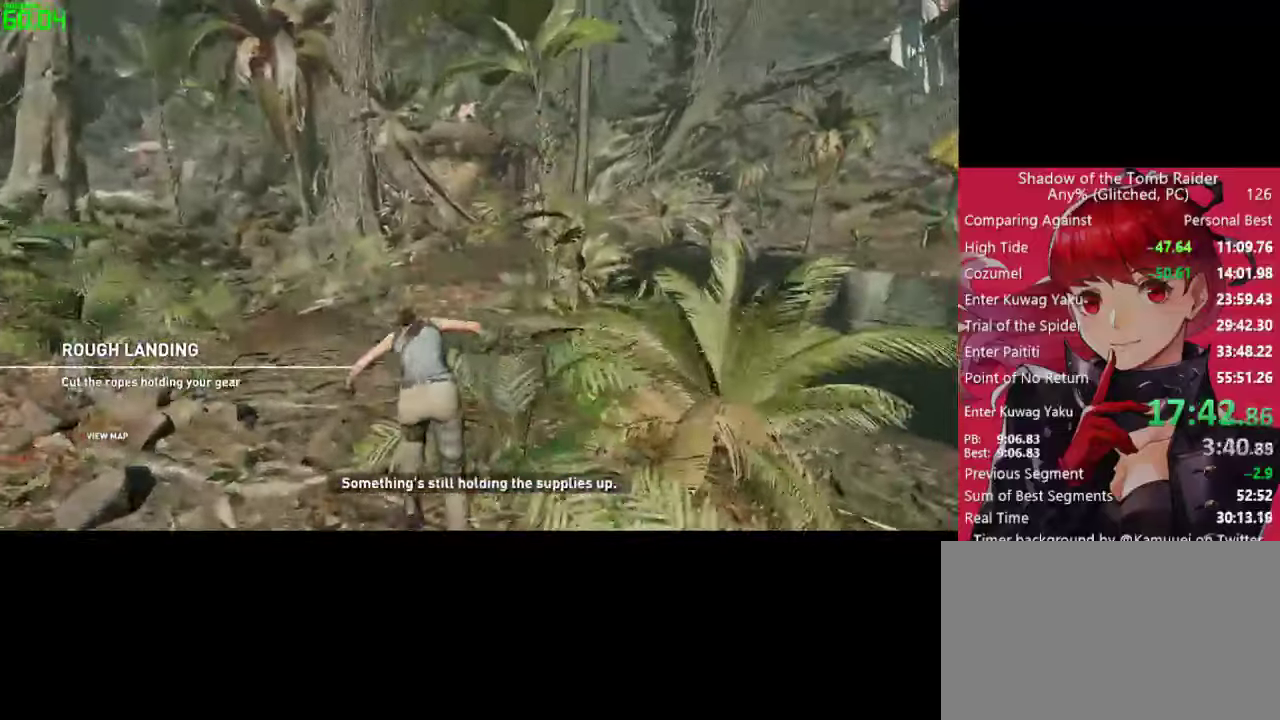
{"keys": ["w"], "mouse": [], "mouse_move": "right", "events": []}